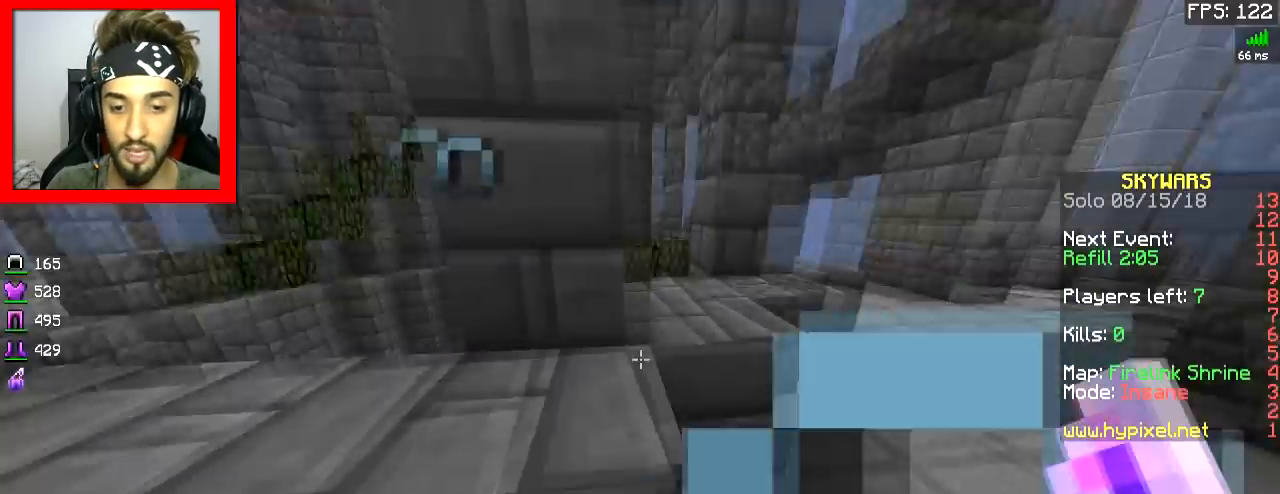
Gameplay with keyboard and mouse; each line is a JSON object with the keys and mouse buttons held at the frame after it. "events" lists presses ("down") and releases ("up") of "a", "d", "s", "space", "w", "mouse_left" and "mouse_right" between this image and that frame as [ms after this image, input, new state], when the widget could be followed in between. "mouse_left", "mouse_right" = the "left", "right" buttons of the "mouse" list. No other keys are recorded. Fast repeated clicks can show as one long hold. Mouse movement is not recorded.
{"keys": ["d", "w"], "mouse": [], "events": [[50, "d", "down"]]}
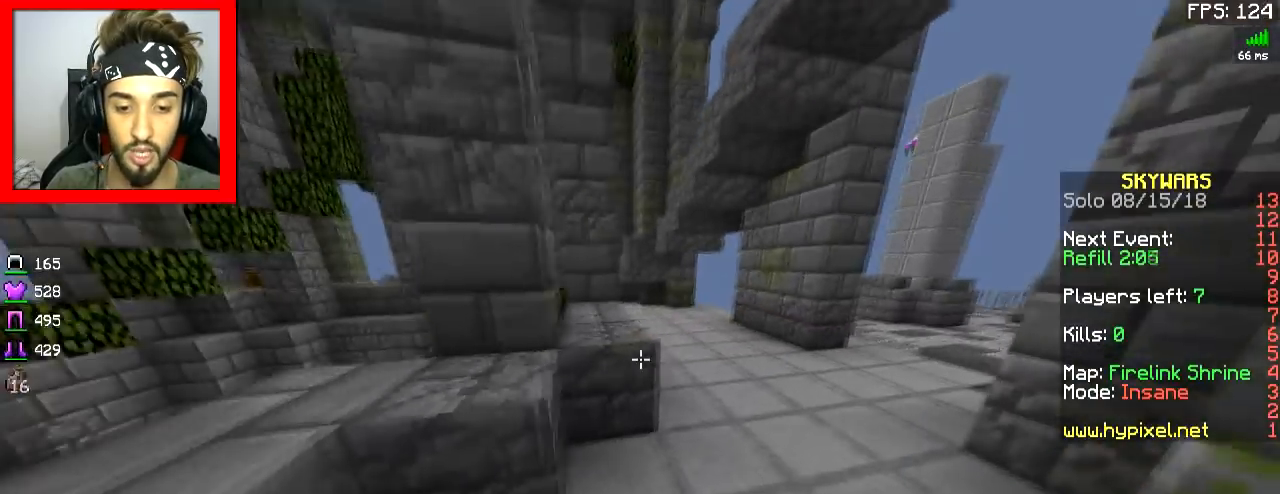
{"keys": ["w"], "mouse": ["right"], "events": [[317, "d", "up"], [434, "mouse_right", "down"]]}
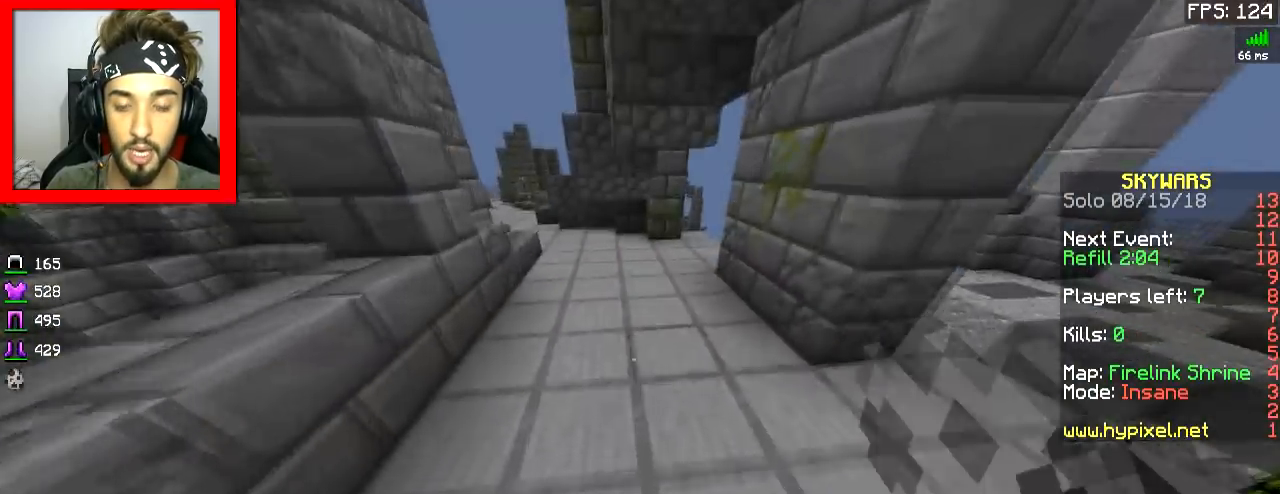
{"keys": ["d", "w"], "mouse": [], "events": [[16, "mouse_right", "up"], [150, "space", "down"], [300, "d", "down"], [300, "space", "up"]]}
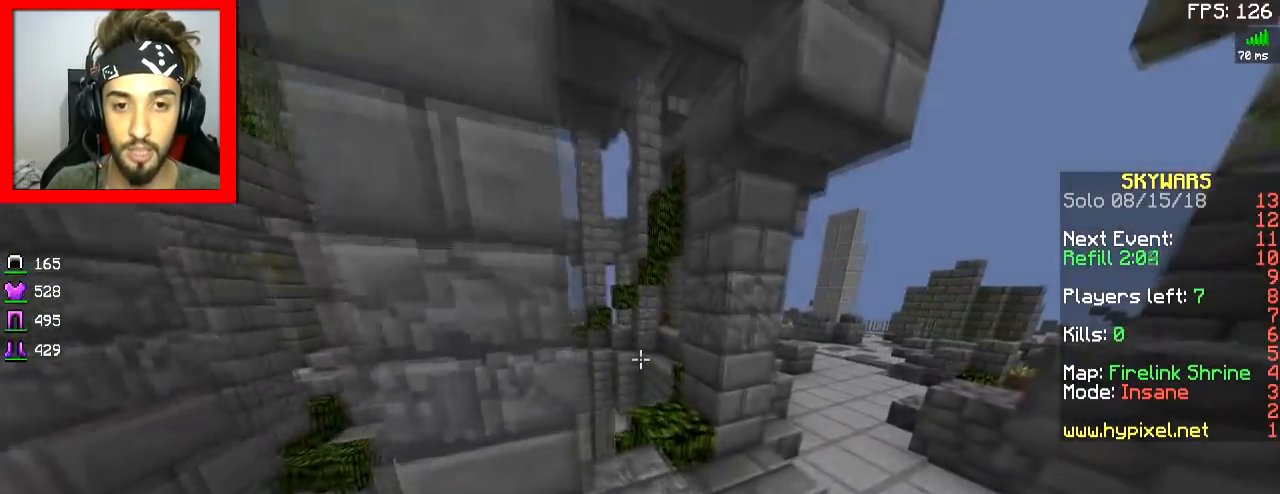
{"keys": ["w"], "mouse": [], "events": [[234, "d", "up"], [401, "d", "down"], [467, "d", "up"]]}
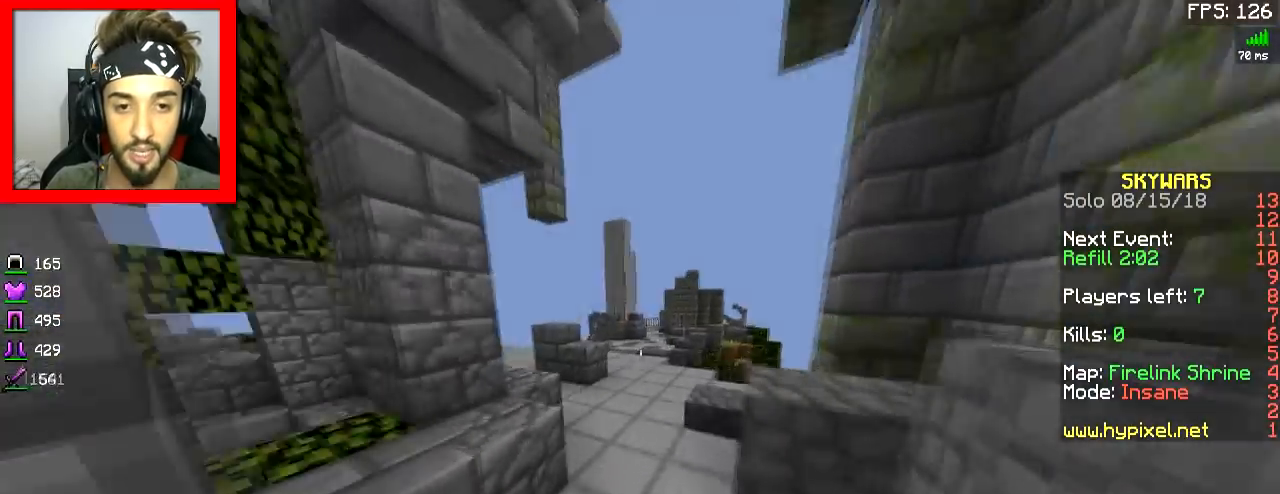
{"keys": ["w"], "mouse": [], "events": []}
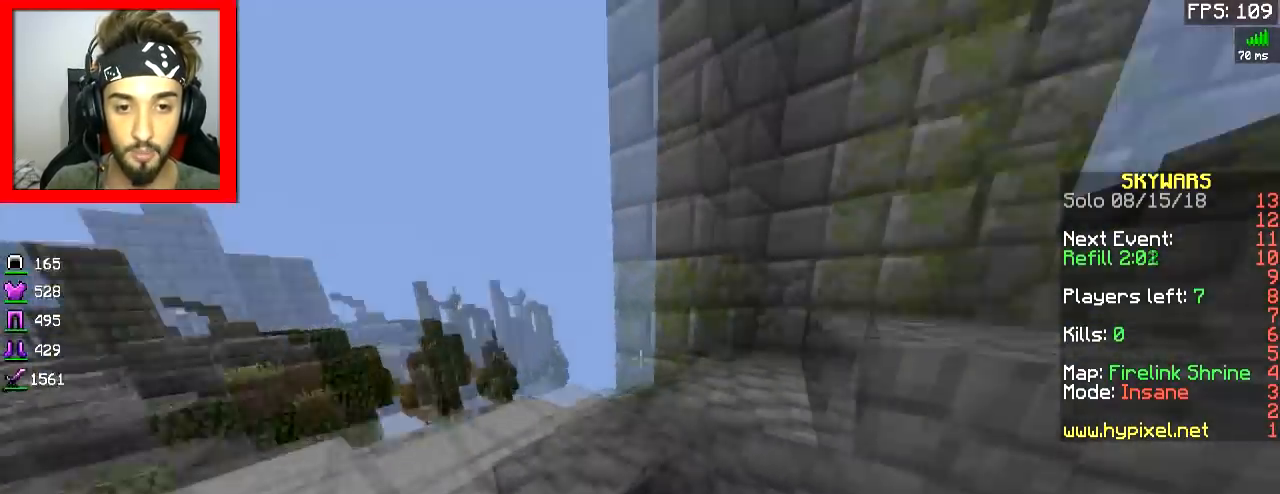
{"keys": ["w"], "mouse": [], "events": [[200, "a", "down"], [351, "a", "up"]]}
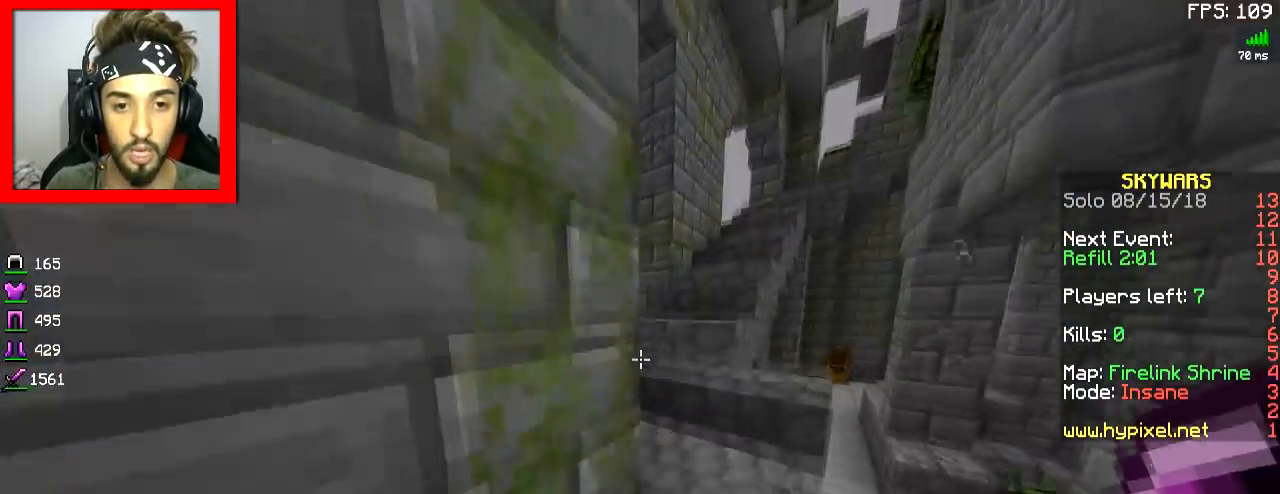
{"keys": ["a", "w"], "mouse": [], "events": [[50, "d", "down"], [100, "d", "up"], [450, "a", "down"]]}
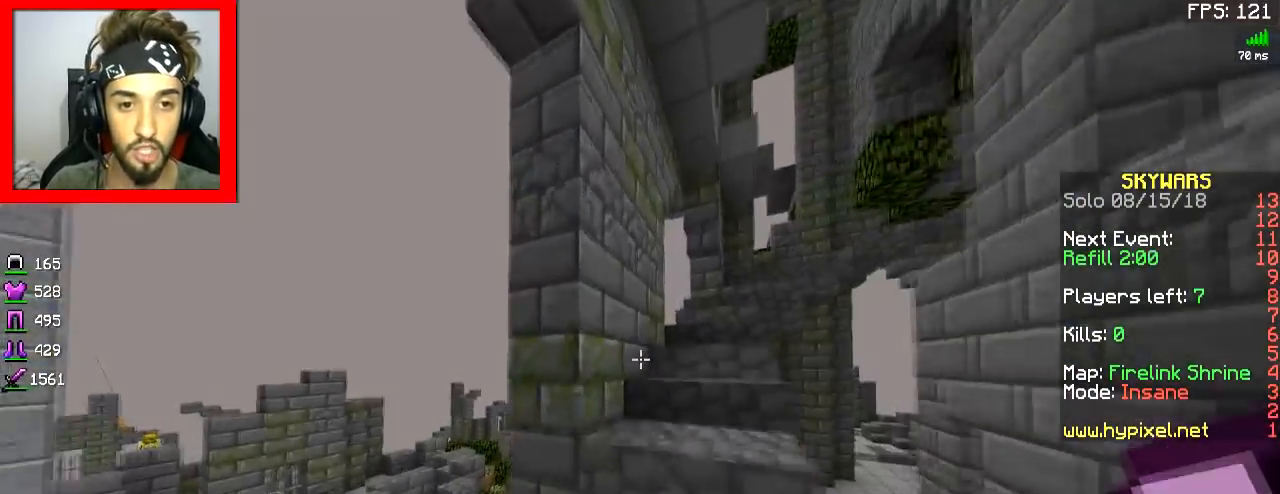
{"keys": ["w"], "mouse": [], "events": [[50, "a", "up"]]}
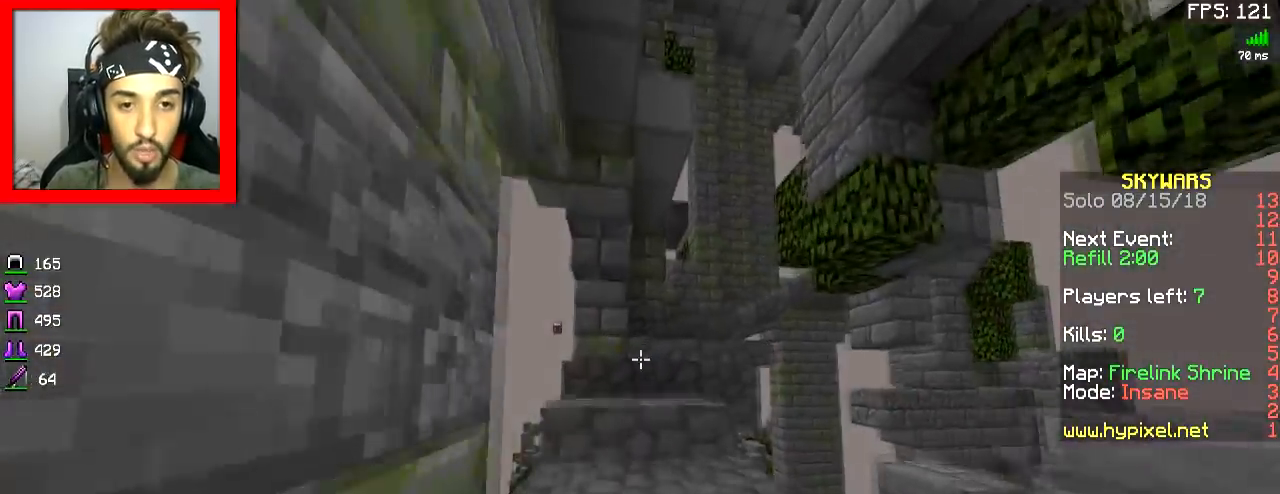
{"keys": ["w"], "mouse": [], "events": []}
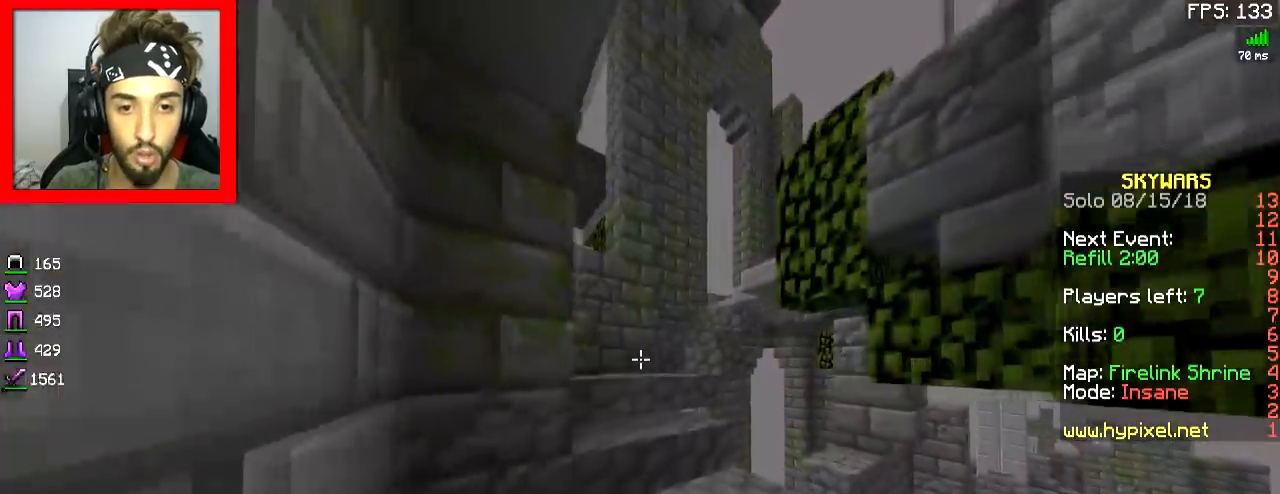
{"keys": ["w"], "mouse": [], "events": []}
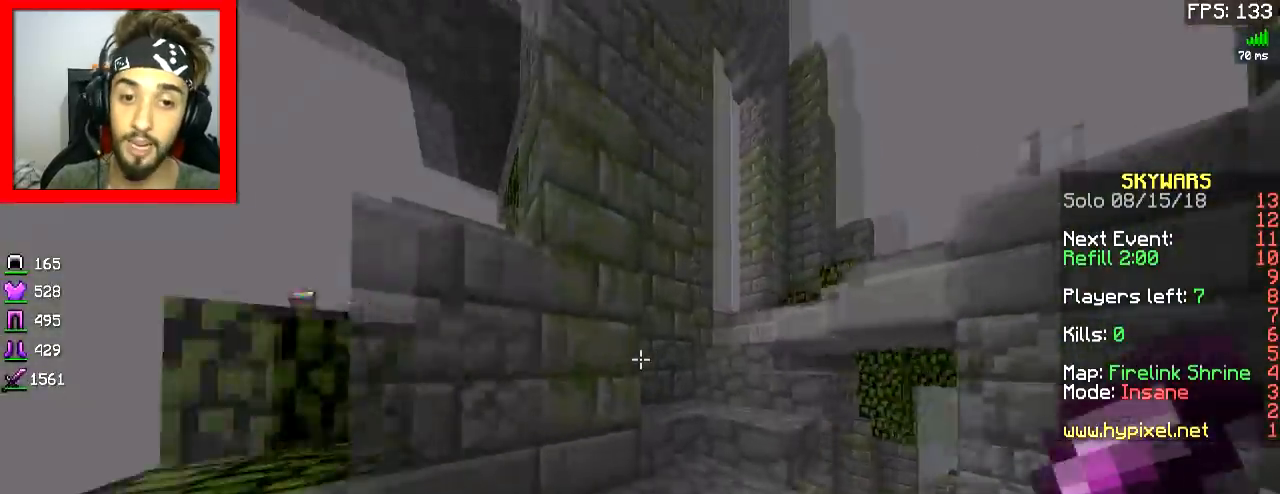
{"keys": ["w"], "mouse": [], "events": []}
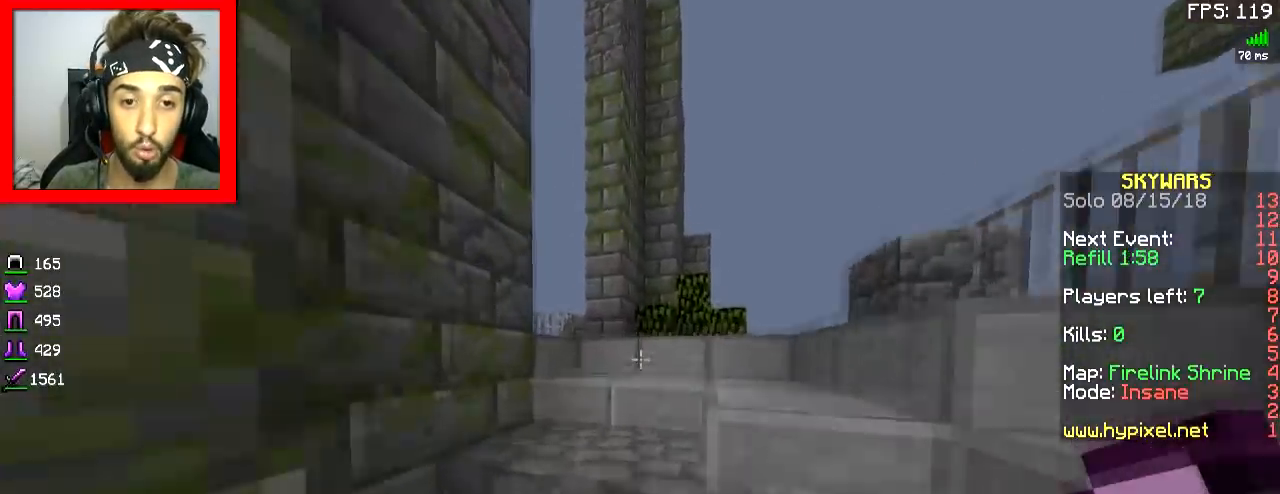
{"keys": ["w"], "mouse": [], "events": [[50, "a", "down"], [401, "a", "up"]]}
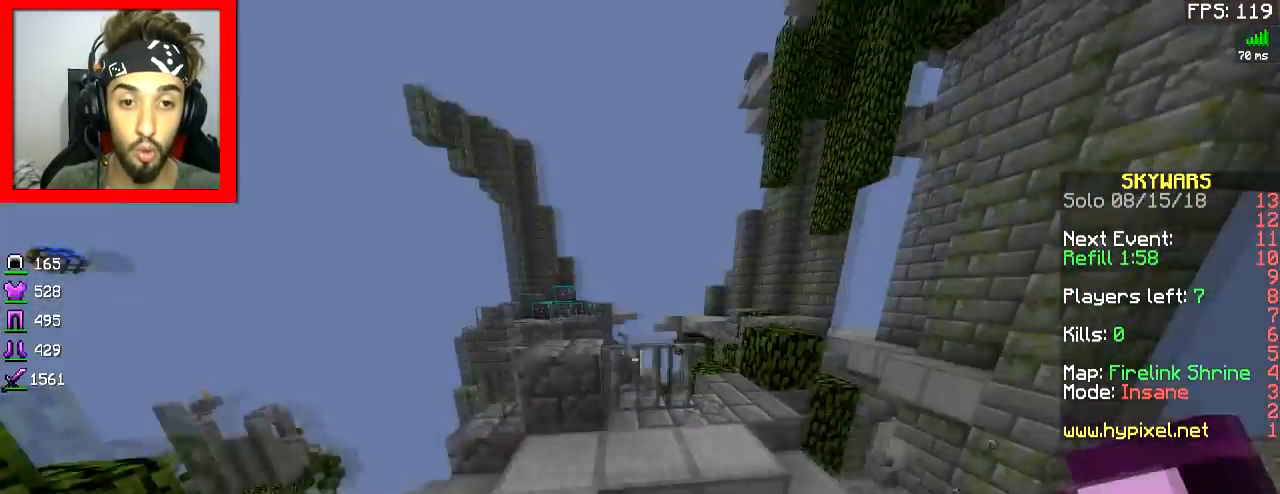
{"keys": ["w"], "mouse": [], "events": []}
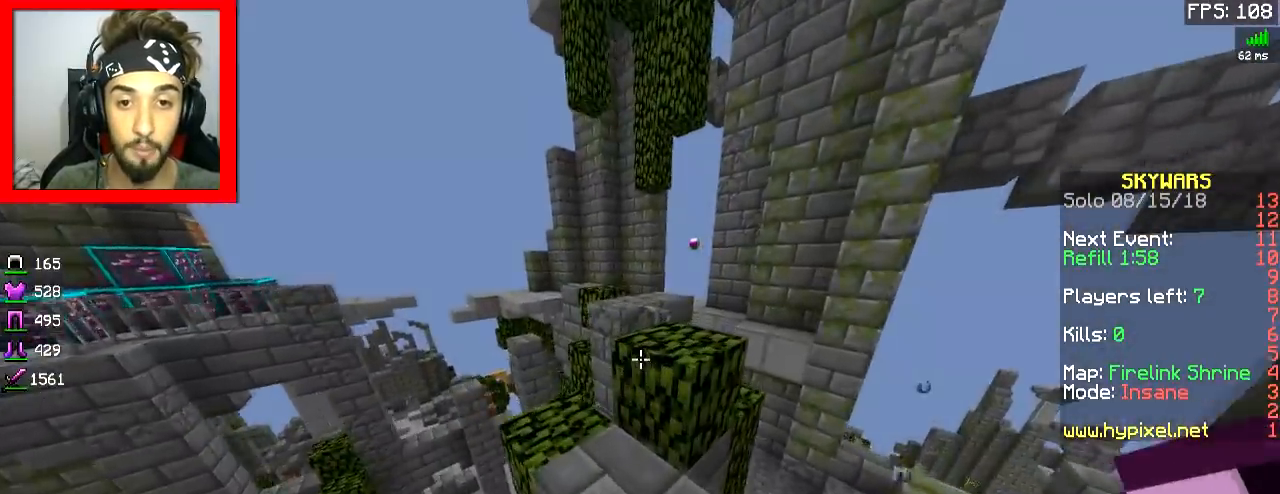
{"keys": ["d", "space", "w"], "mouse": [], "events": [[50, "a", "down"], [100, "a", "up"], [467, "d", "down"], [501, "space", "down"]]}
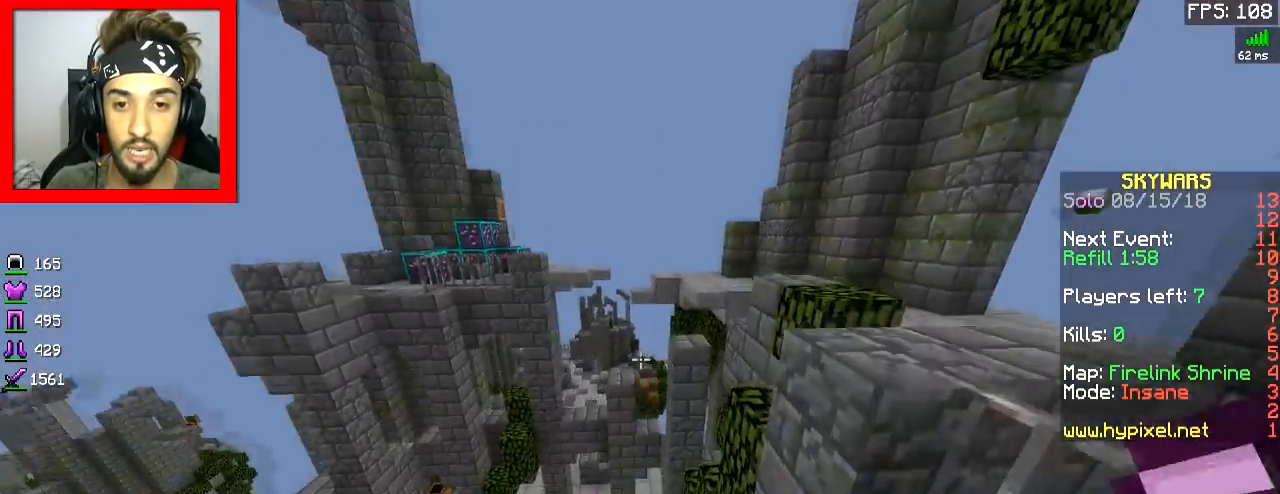
{"keys": ["d", "s"], "mouse": [], "events": [[50, "w", "up"], [100, "space", "up"], [250, "s", "down"]]}
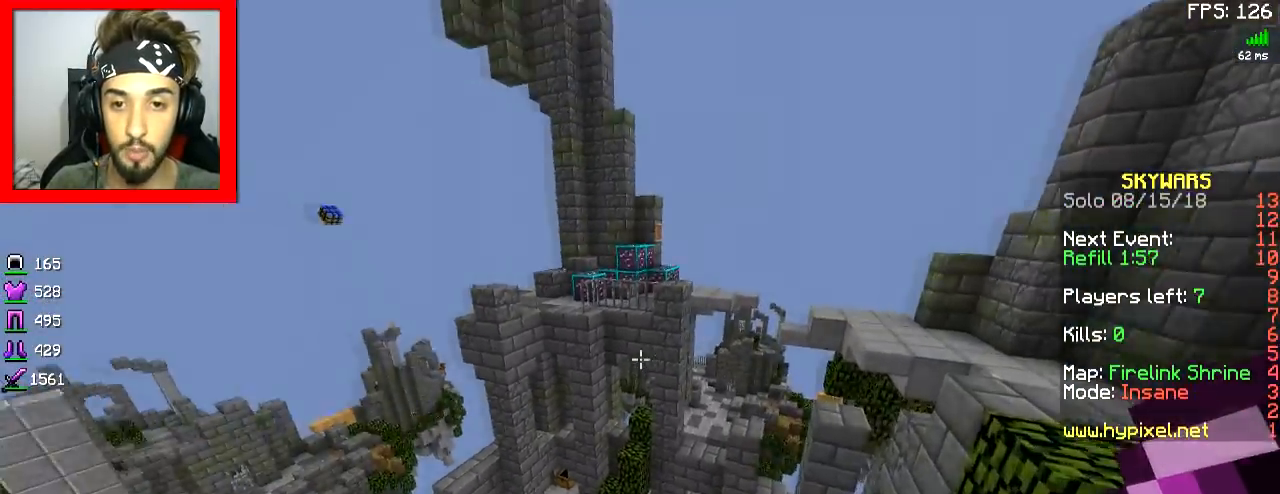
{"keys": ["d", "w"], "mouse": [], "events": [[150, "s", "up"], [301, "w", "down"], [351, "d", "up"], [401, "space", "down"], [501, "d", "down"], [501, "space", "up"]]}